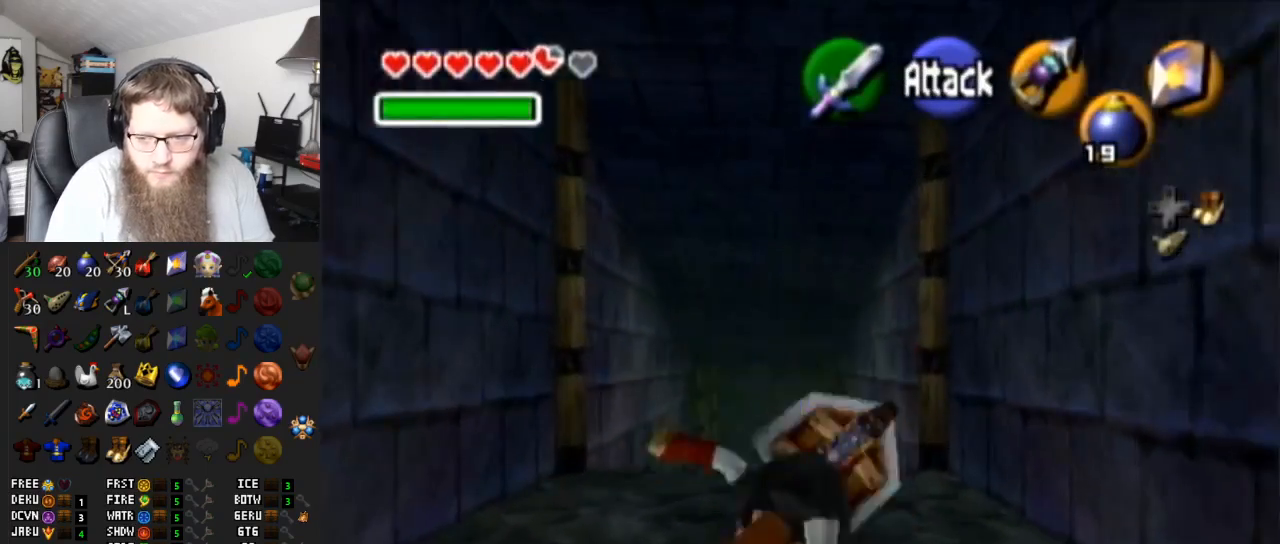
Gameplay with a controller (Nintendo layout); each line is a JSON object with the inputs held at the frame after it. "events" lists button and stick changes between this image and that frame as [ms after this image, input, new state], when the widget could be followed in between. Not read: L3 R3.
{"buttons": ["A"], "left_stick": "up", "right_stick": "center", "events": [[100, "A", "up"], [383, "A", "down"]]}
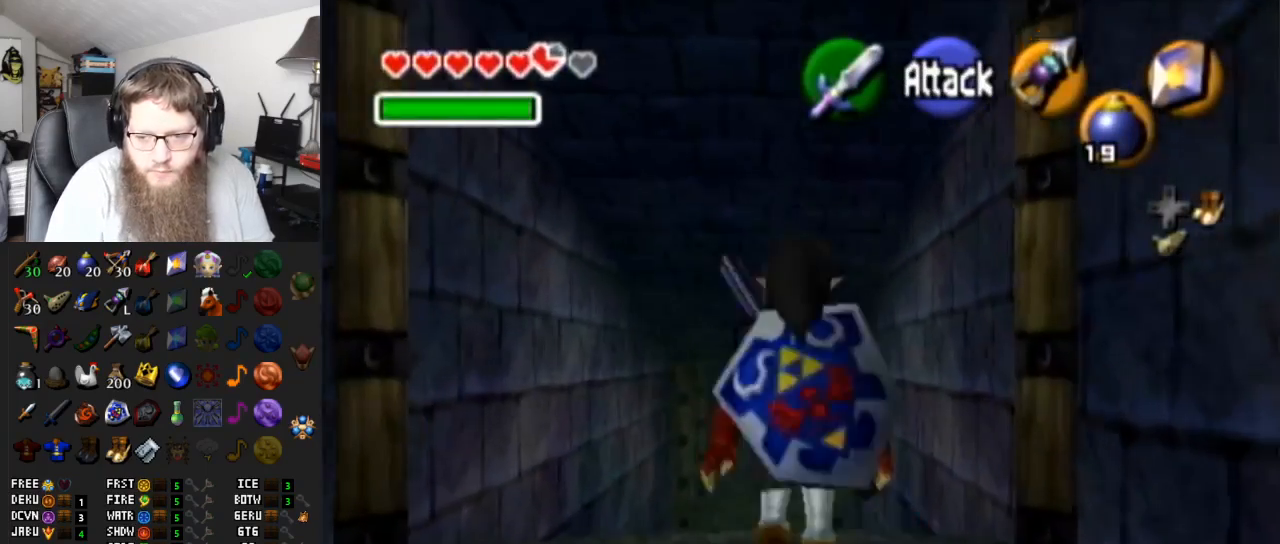
{"buttons": [], "left_stick": "up", "right_stick": "center", "events": [[350, "A", "up"]]}
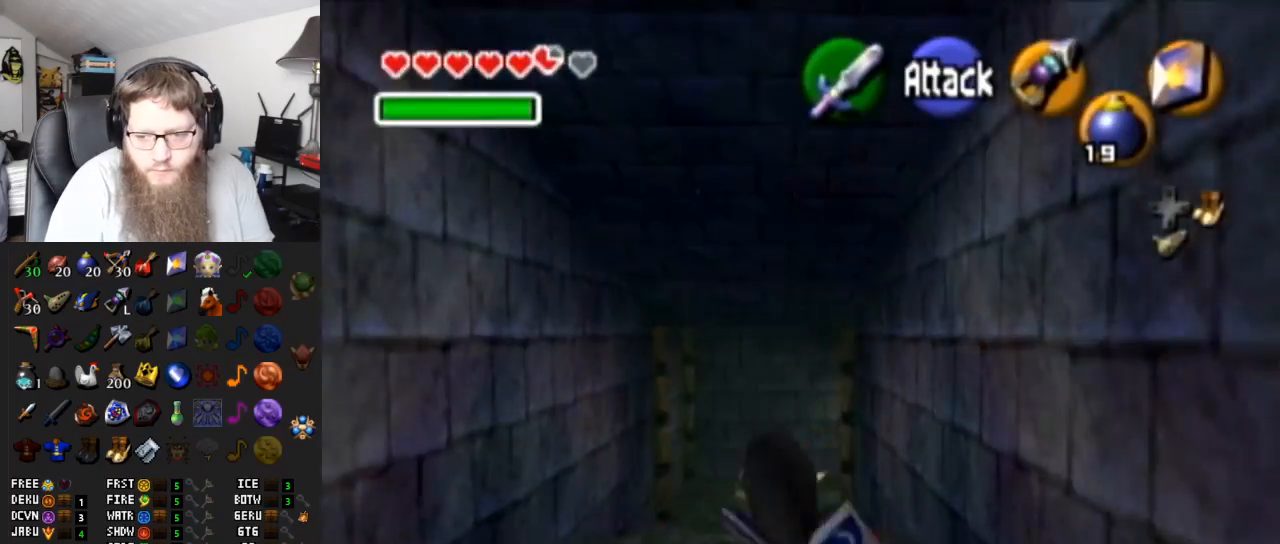
{"buttons": ["Y", "L1"], "left_stick": "center", "right_stick": "center", "events": [[200, "L1", "down"], [333, "Y", "down"], [383, "left_stick", "center"]]}
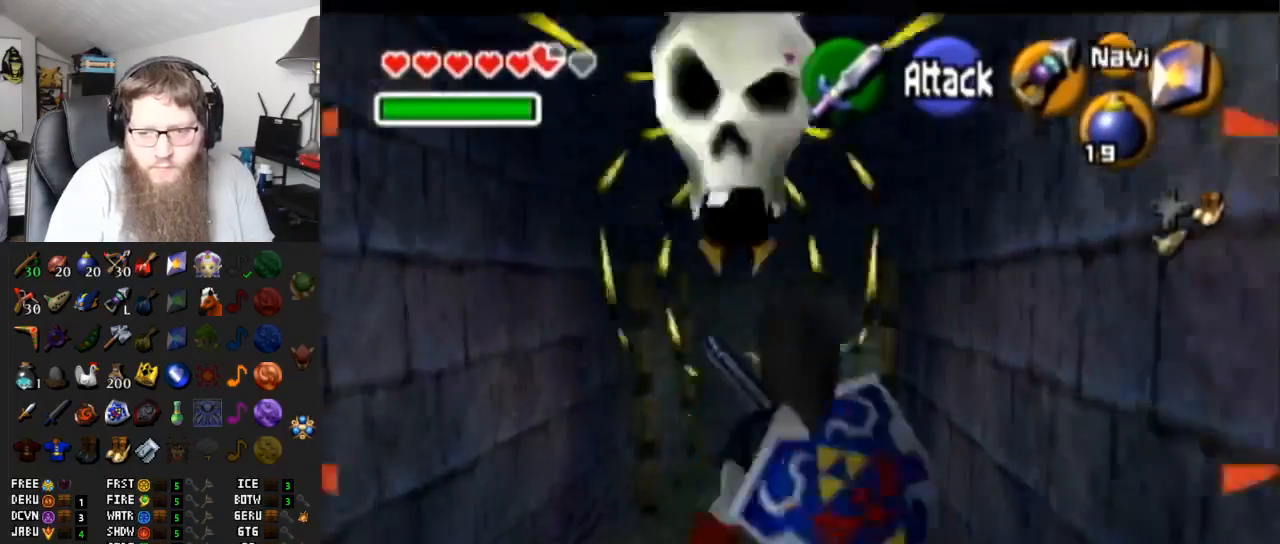
{"buttons": ["L1"], "left_stick": "center", "right_stick": "center", "events": [[83, "Y", "up"], [283, "Y", "down"], [483, "Y", "up"]]}
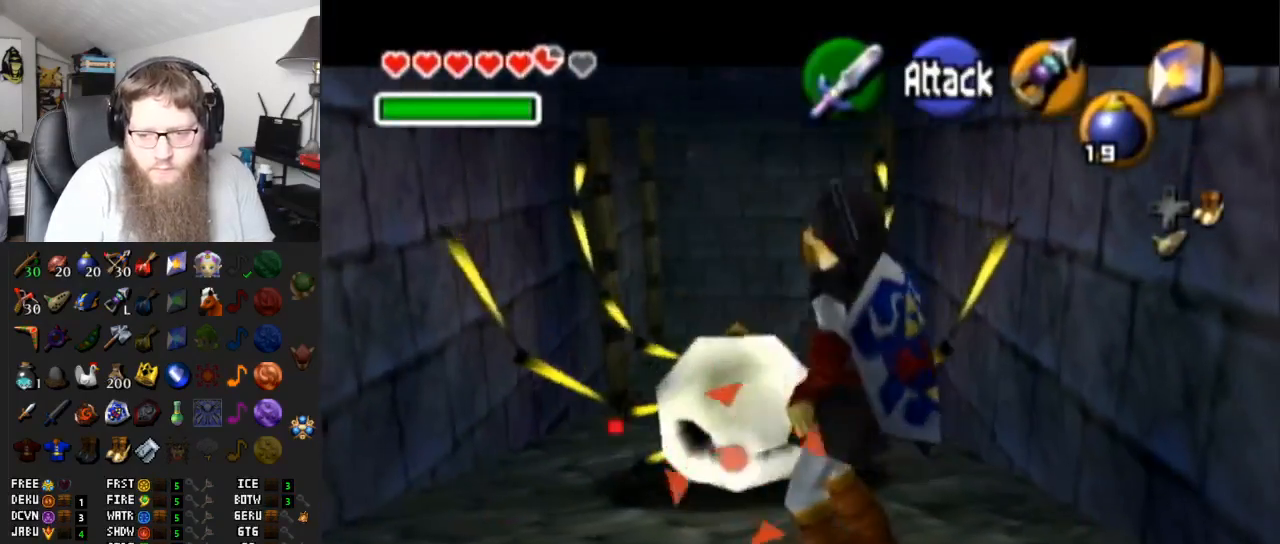
{"buttons": [], "left_stick": "up", "right_stick": "center", "events": [[200, "L1", "up"], [267, "left_stick", "up"]]}
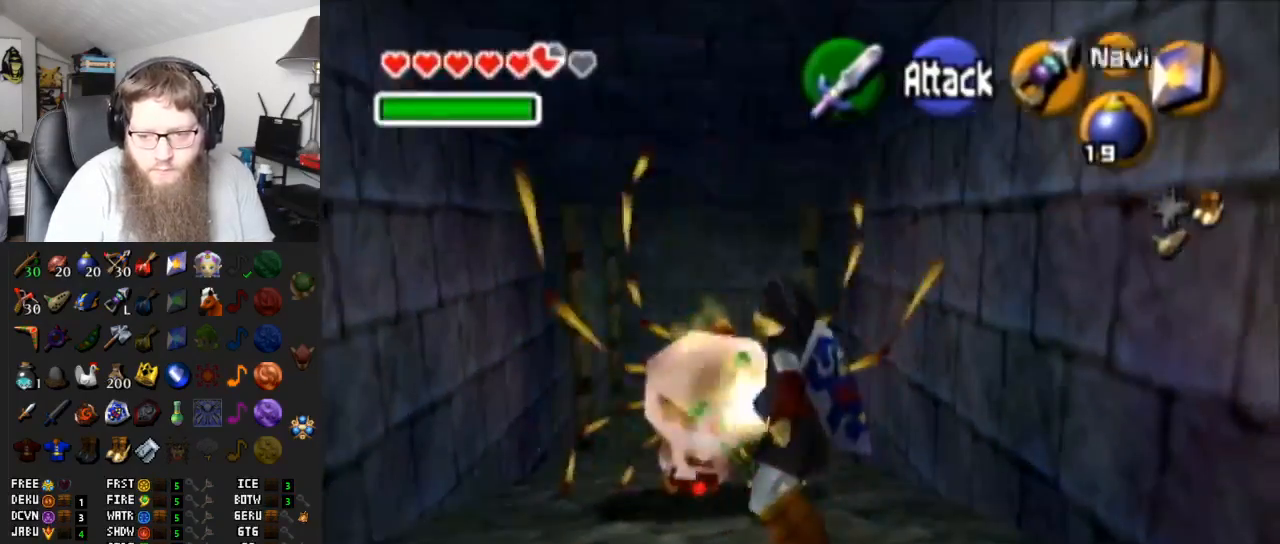
{"buttons": ["A"], "left_stick": "up", "right_stick": "center", "events": [[50, "left_stick", "up-left"], [150, "left_stick", "up"], [283, "A", "down"]]}
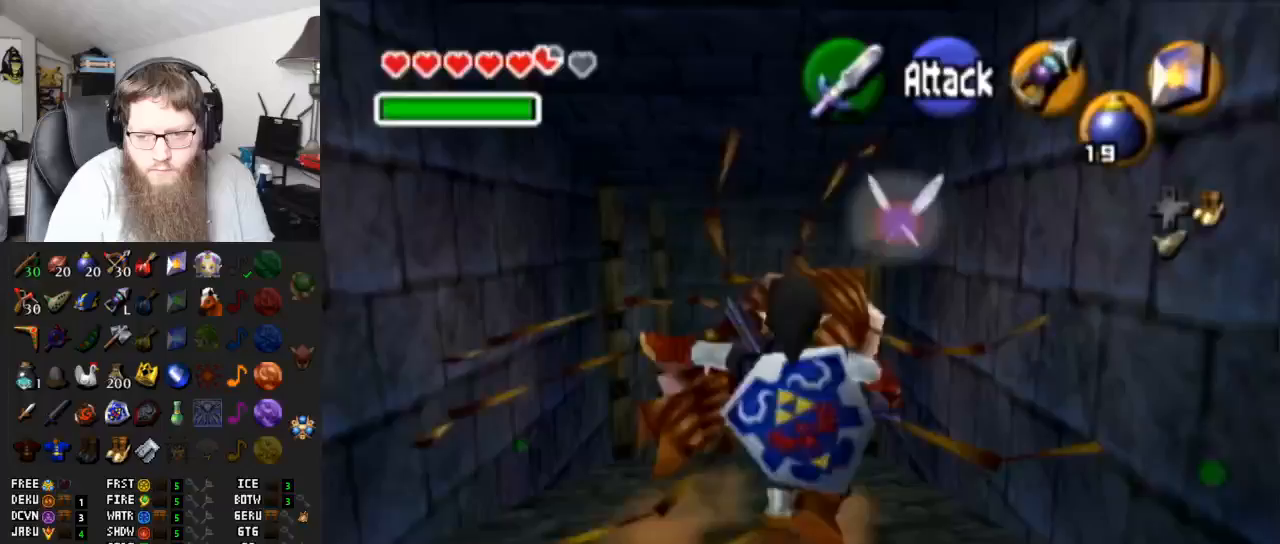
{"buttons": ["A"], "left_stick": "up", "right_stick": "center", "events": [[217, "A", "up"], [500, "A", "down"]]}
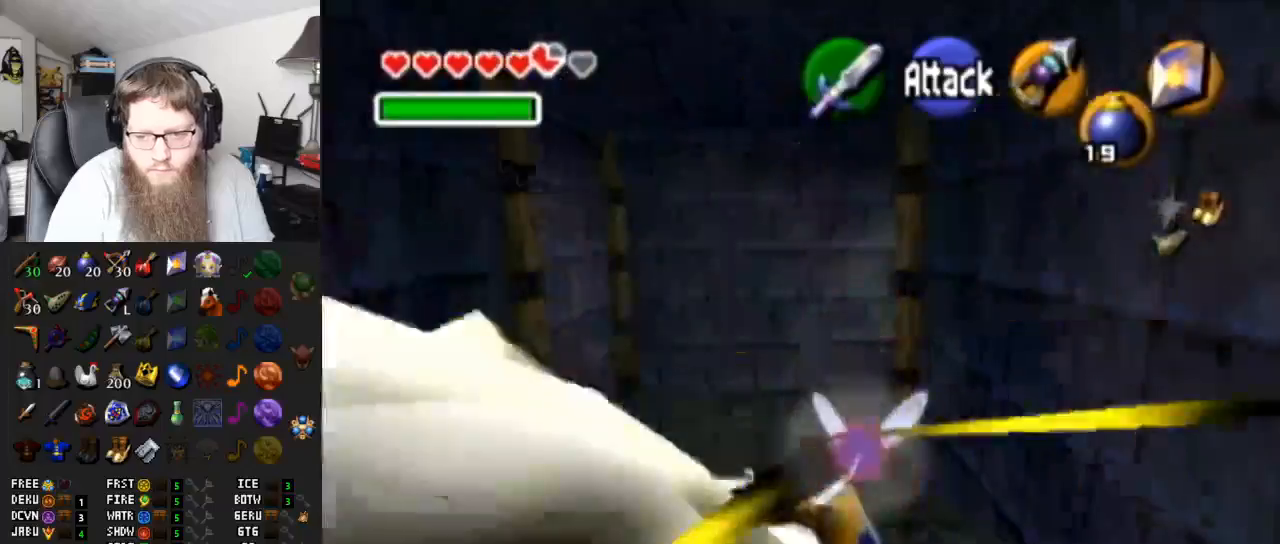
{"buttons": [], "left_stick": "up", "right_stick": "center", "events": [[467, "A", "up"]]}
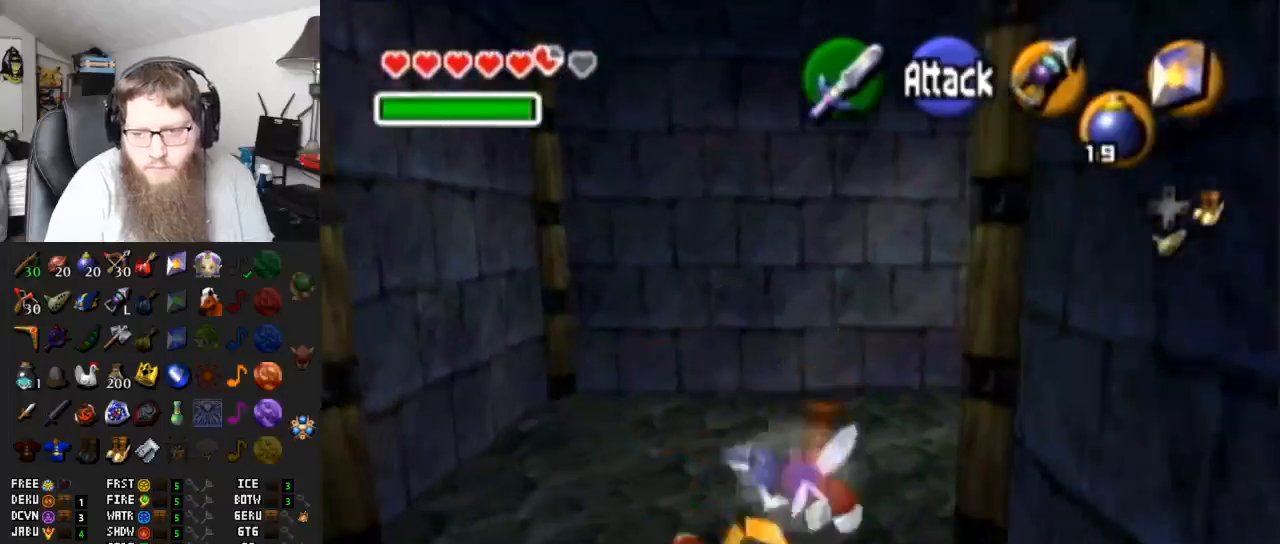
{"buttons": ["A", "L1"], "left_stick": "up-right", "right_stick": "center", "events": [[100, "left_stick", "right"], [267, "A", "down"], [300, "L1", "down"], [467, "left_stick", "up-right"]]}
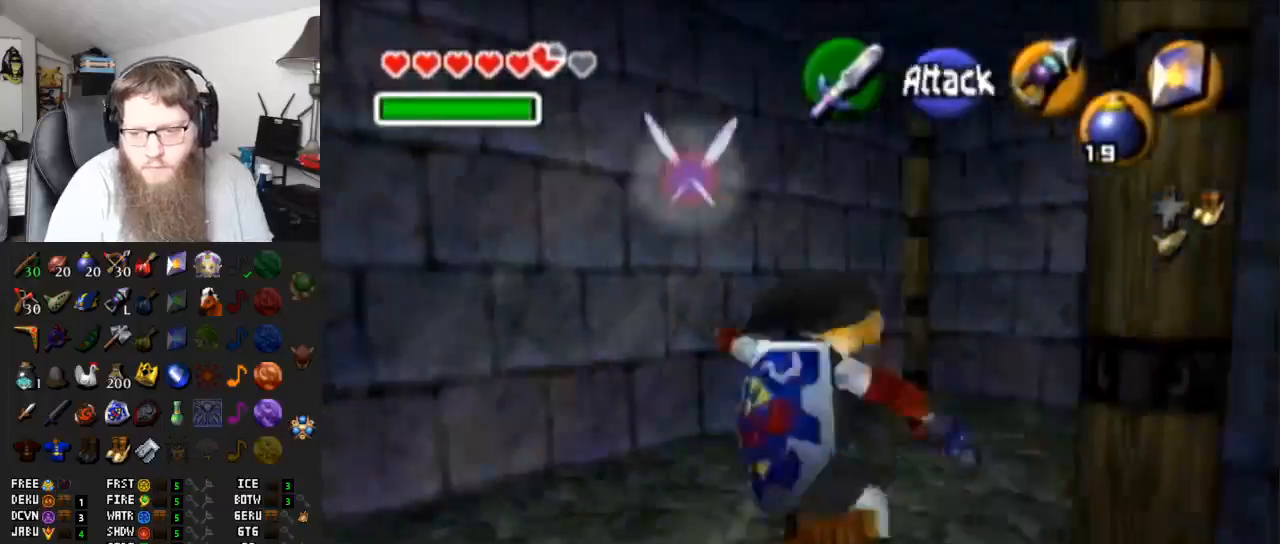
{"buttons": [], "left_stick": "right", "right_stick": "center", "events": [[67, "A", "up"], [67, "L1", "up"], [367, "left_stick", "right"]]}
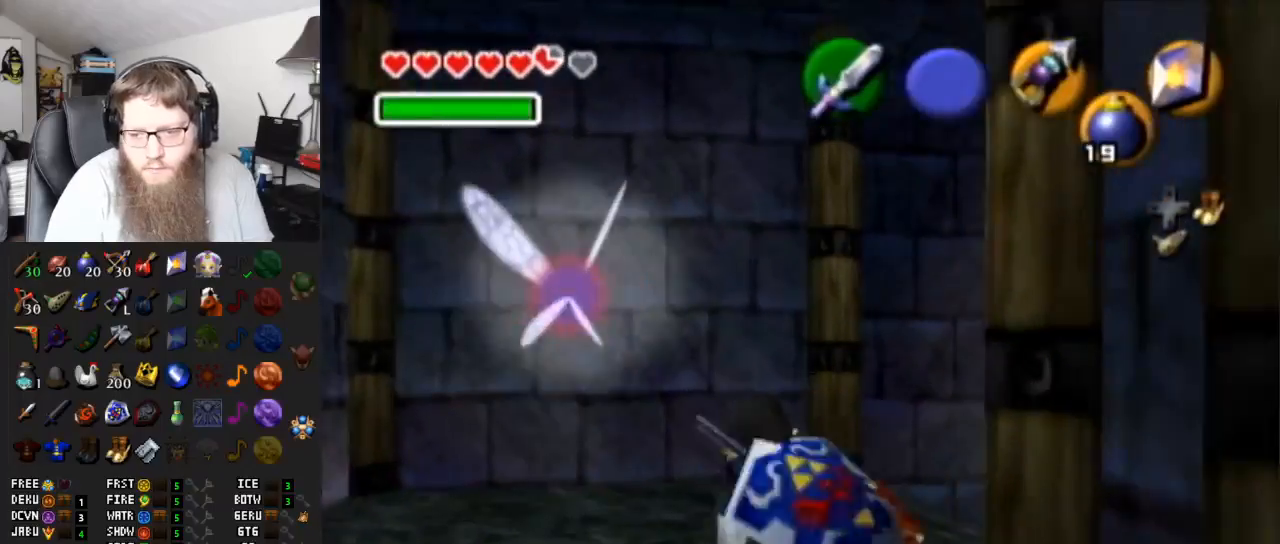
{"buttons": ["L1"], "left_stick": "center", "right_stick": "center", "events": [[83, "A", "down"], [117, "L1", "down"], [117, "left_stick", "up-right"], [217, "A", "up"], [217, "left_stick", "center"], [283, "L1", "up"], [350, "L1", "down"]]}
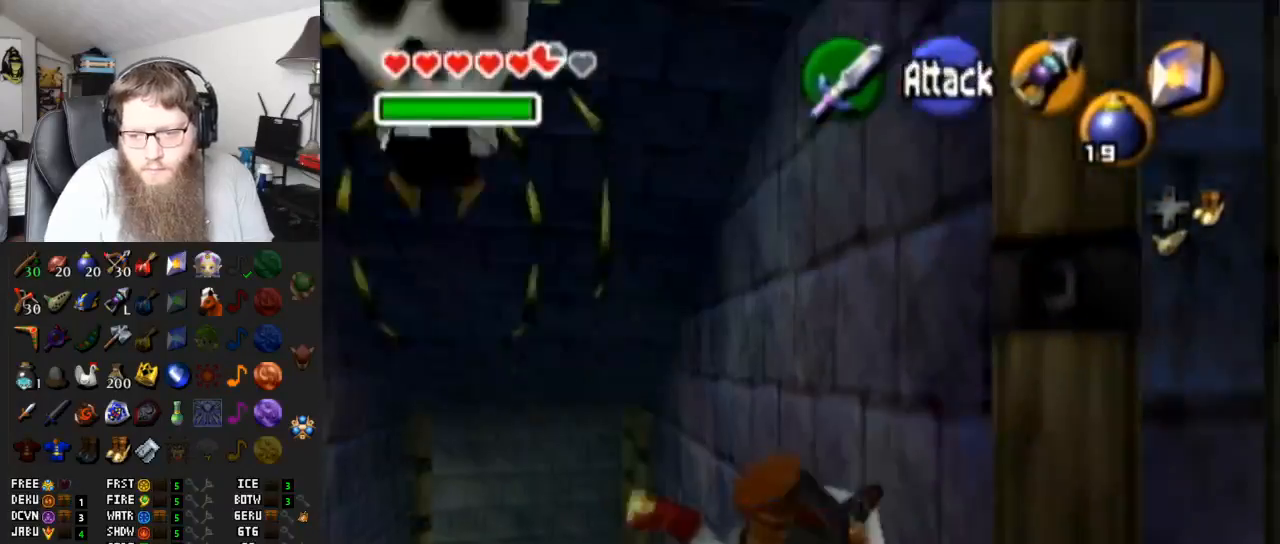
{"buttons": ["L1"], "left_stick": "center", "right_stick": "center", "events": [[317, "L1", "up"], [383, "L1", "down"]]}
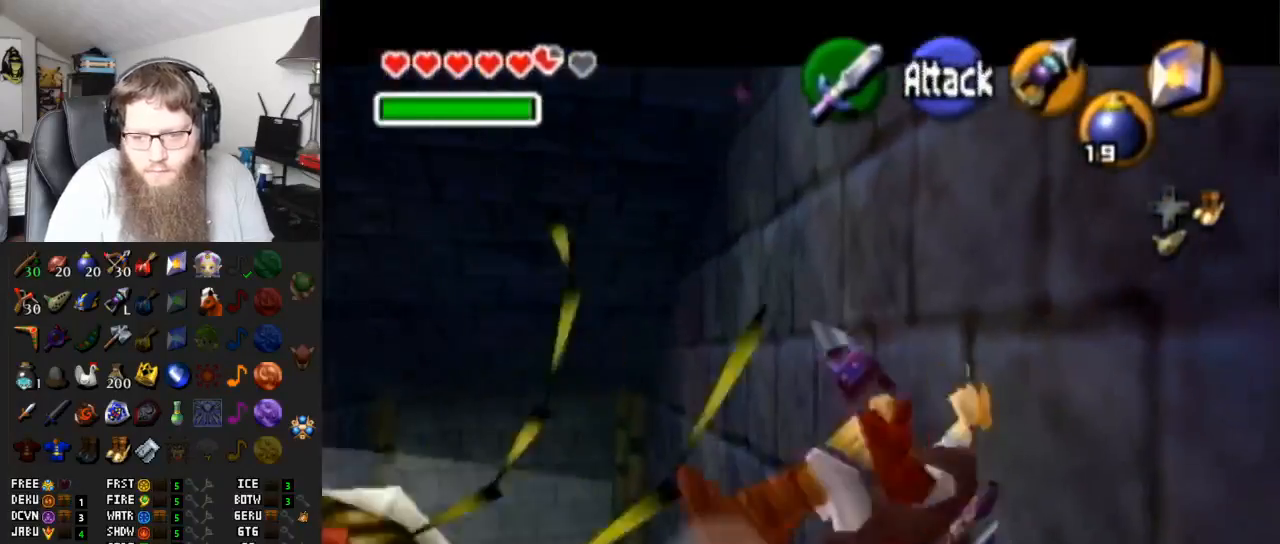
{"buttons": ["L1"], "left_stick": "center", "right_stick": "center", "events": []}
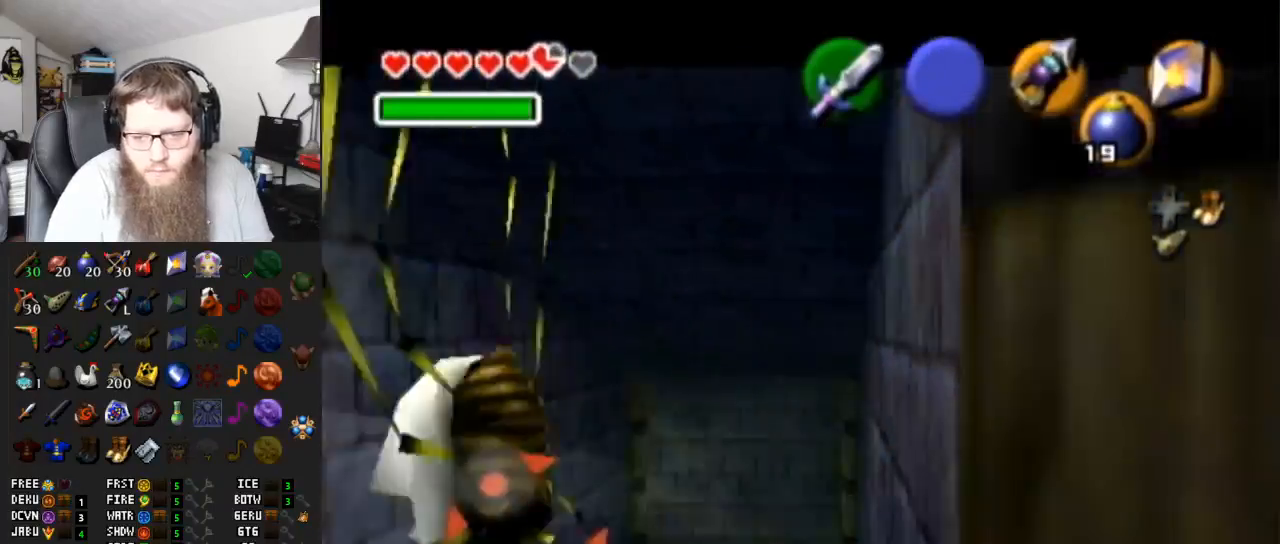
{"buttons": ["Y", "L1"], "left_stick": "center", "right_stick": "center", "events": [[133, "Y", "down"]]}
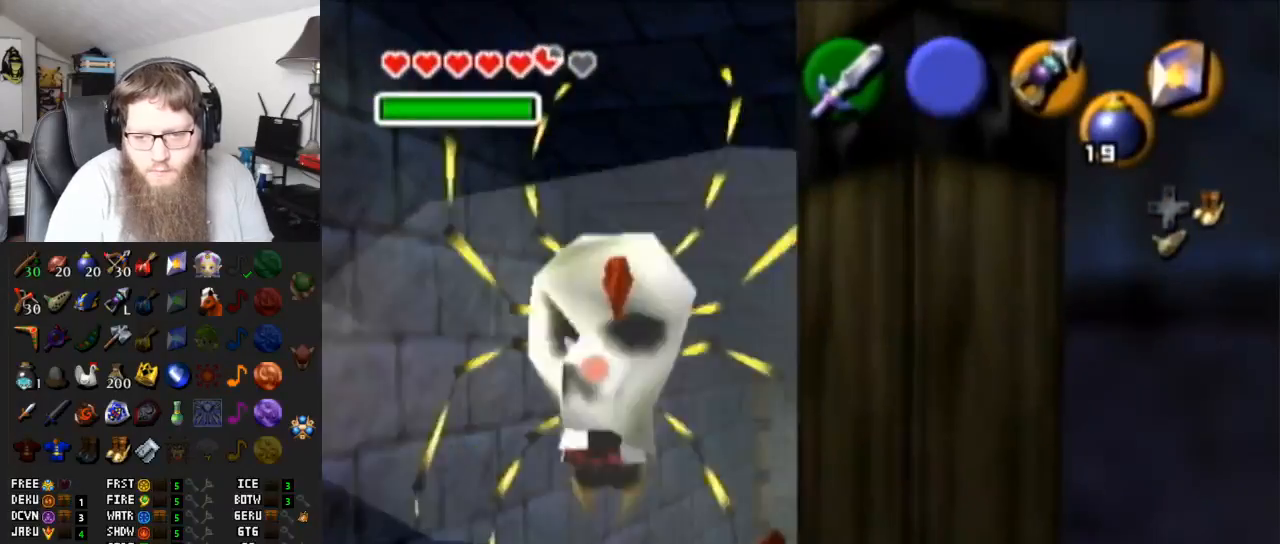
{"buttons": ["Y", "L1"], "left_stick": "center", "right_stick": "center", "events": [[50, "Y", "up"], [183, "Y", "down"], [250, "L1", "up"], [317, "L1", "down"]]}
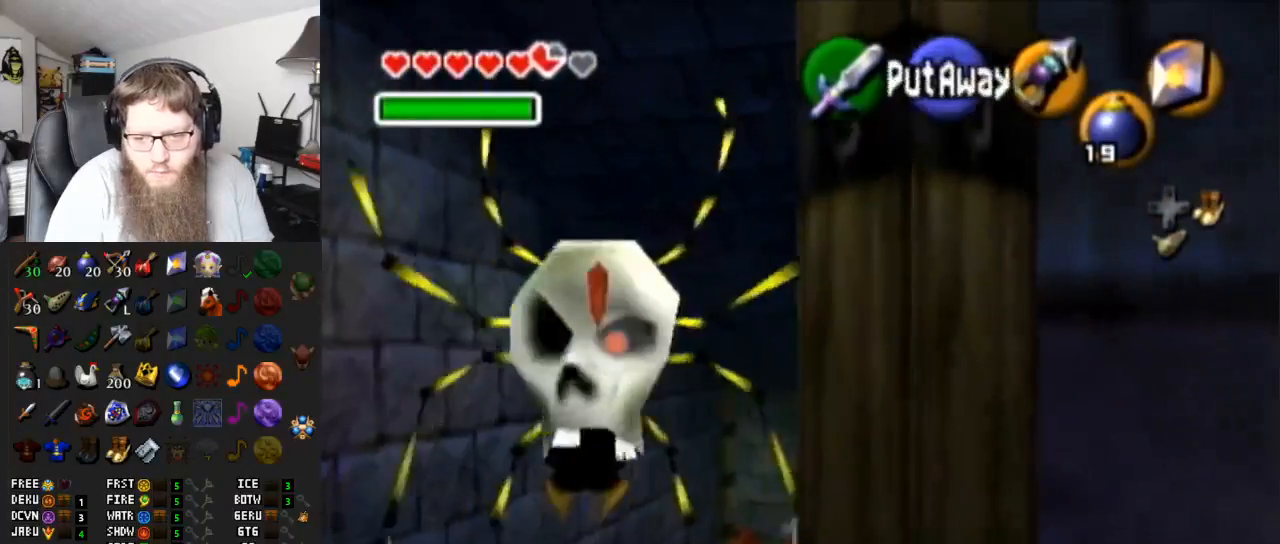
{"buttons": ["Y", "L1"], "left_stick": "center", "right_stick": "center", "events": []}
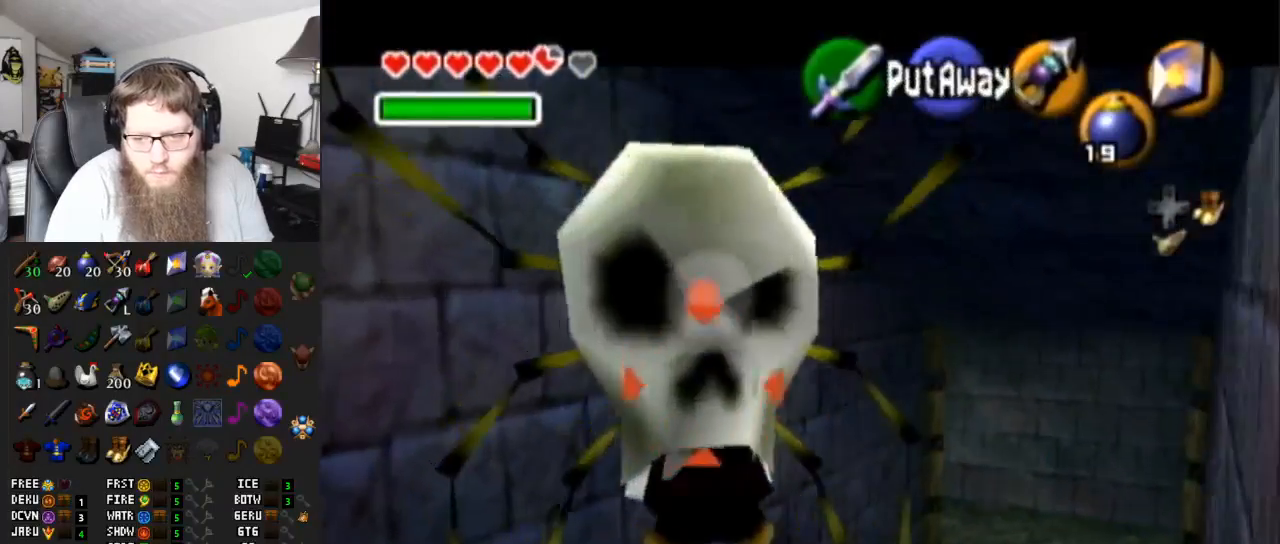
{"buttons": ["L1"], "left_stick": "center", "right_stick": "center", "events": [[17, "Y", "up"], [133, "Y", "down"], [283, "Y", "up"], [367, "Y", "down"], [483, "Y", "up"]]}
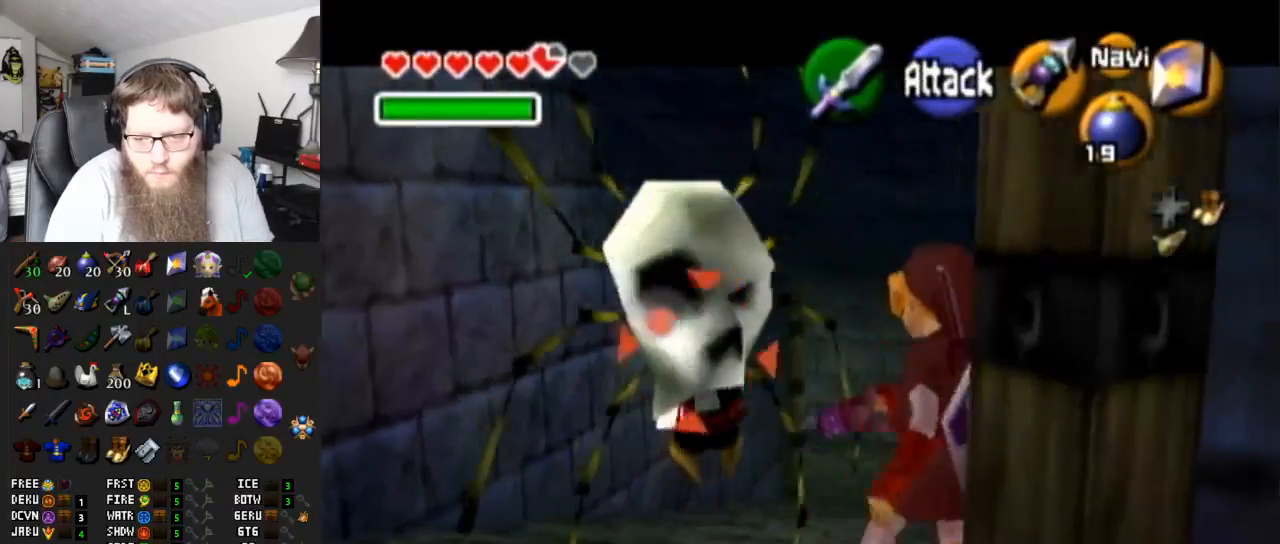
{"buttons": ["L1"], "left_stick": "up", "right_stick": "center", "events": [[50, "Y", "down"], [150, "Y", "up"], [450, "left_stick", "up"]]}
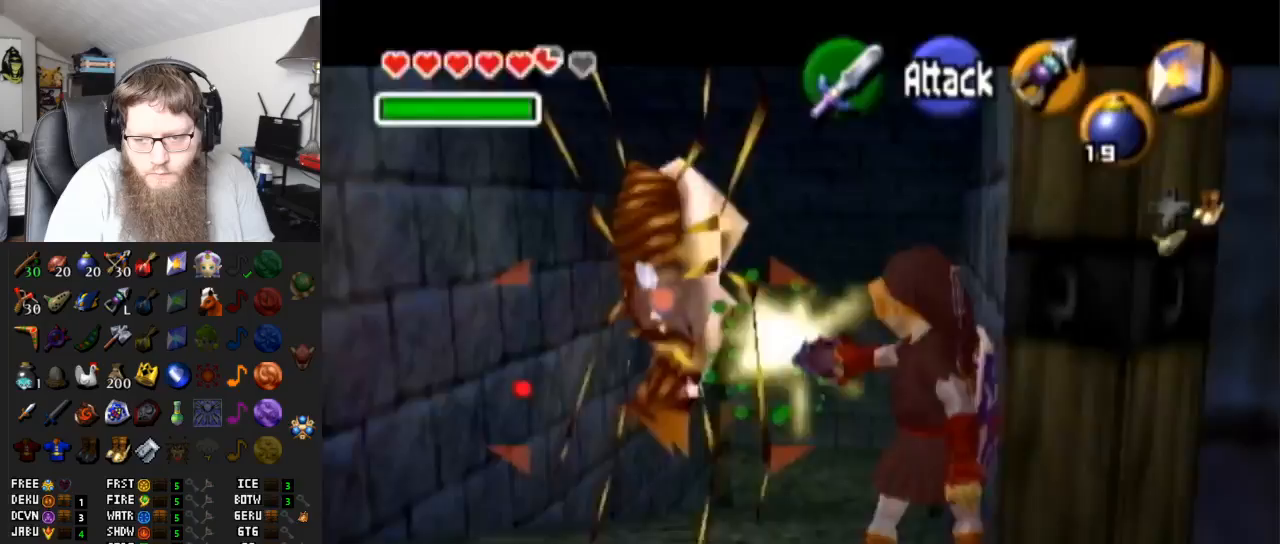
{"buttons": ["A"], "left_stick": "up", "right_stick": "center", "events": [[17, "L1", "up"], [417, "A", "down"]]}
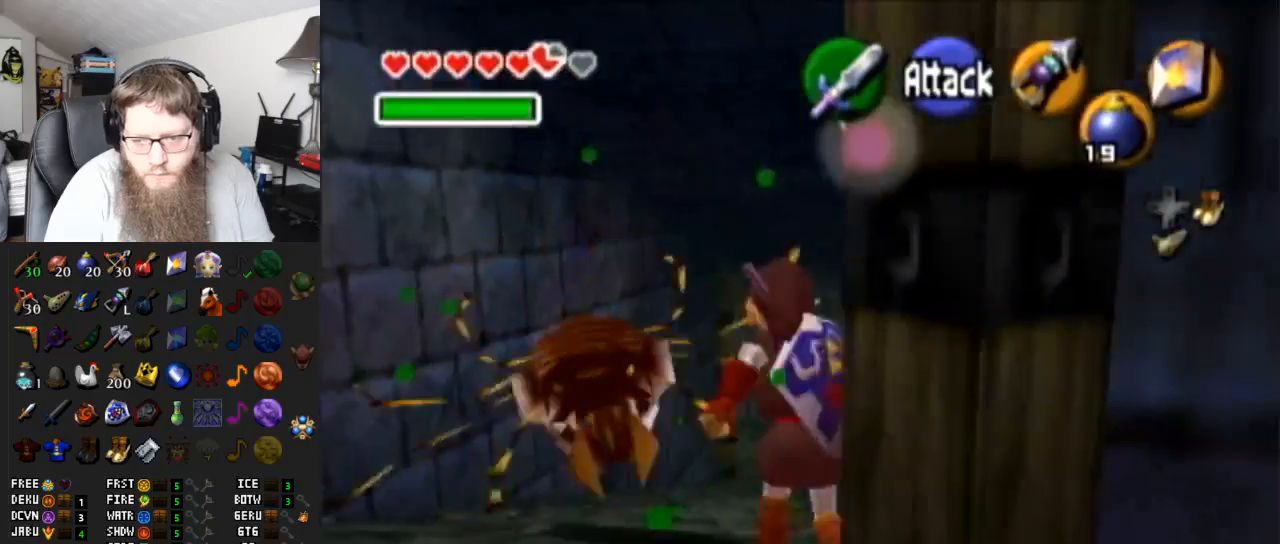
{"buttons": [], "left_stick": "up", "right_stick": "center", "events": [[417, "A", "up"]]}
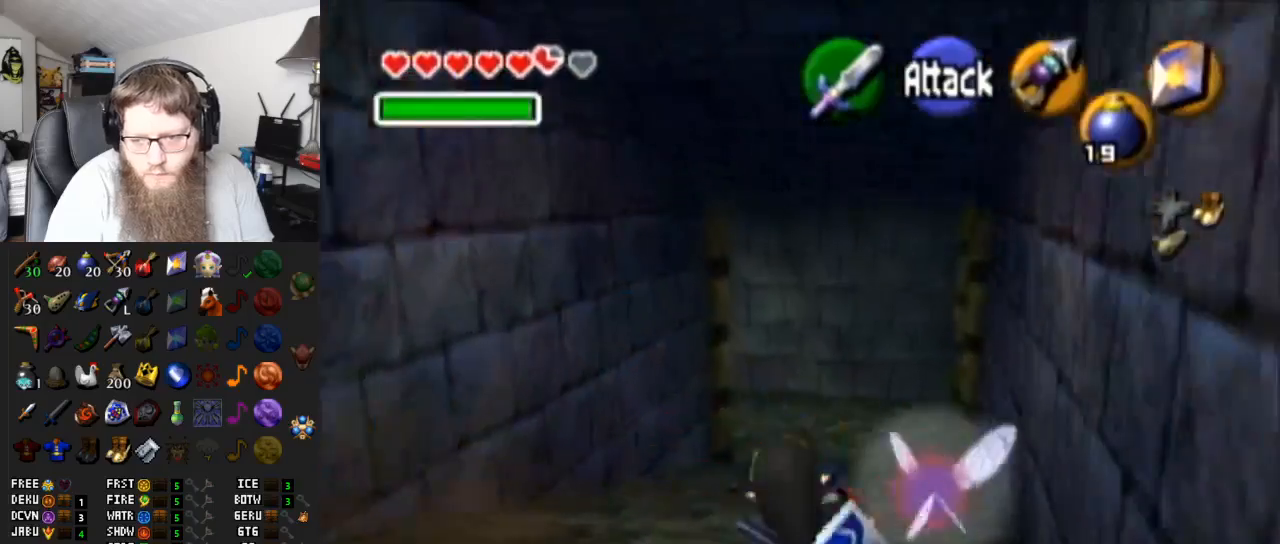
{"buttons": [], "left_stick": "up", "right_stick": "center", "events": [[50, "left_stick", "up-right"], [150, "left_stick", "up"]]}
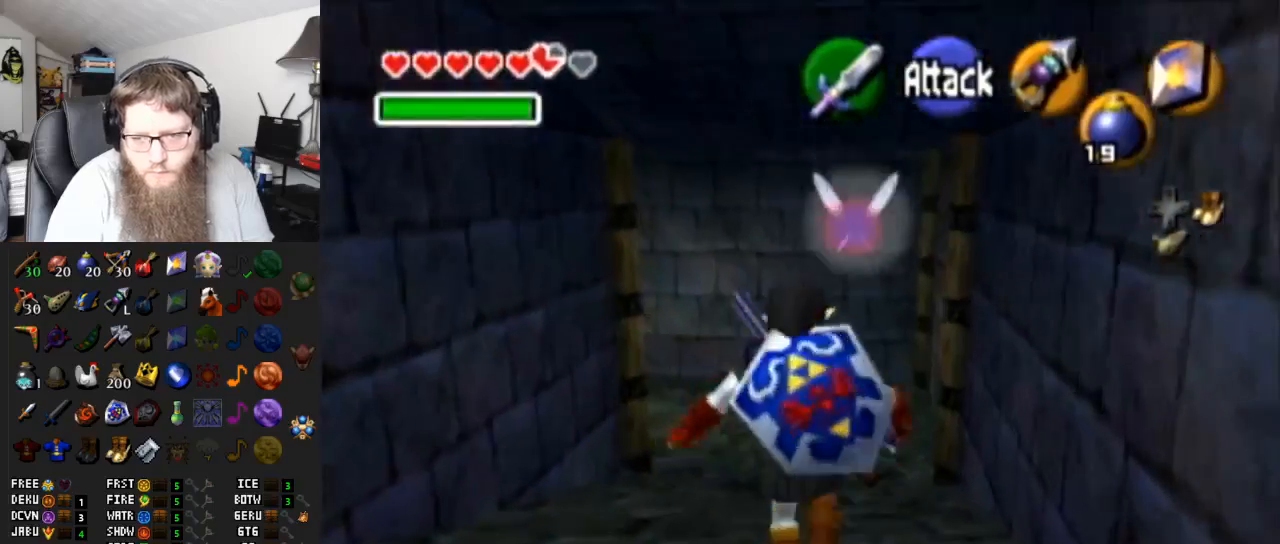
{"buttons": ["L1"], "left_stick": "center", "right_stick": "center", "events": [[200, "L1", "down"], [200, "left_stick", "center"], [233, "Y", "down"], [467, "Y", "up"]]}
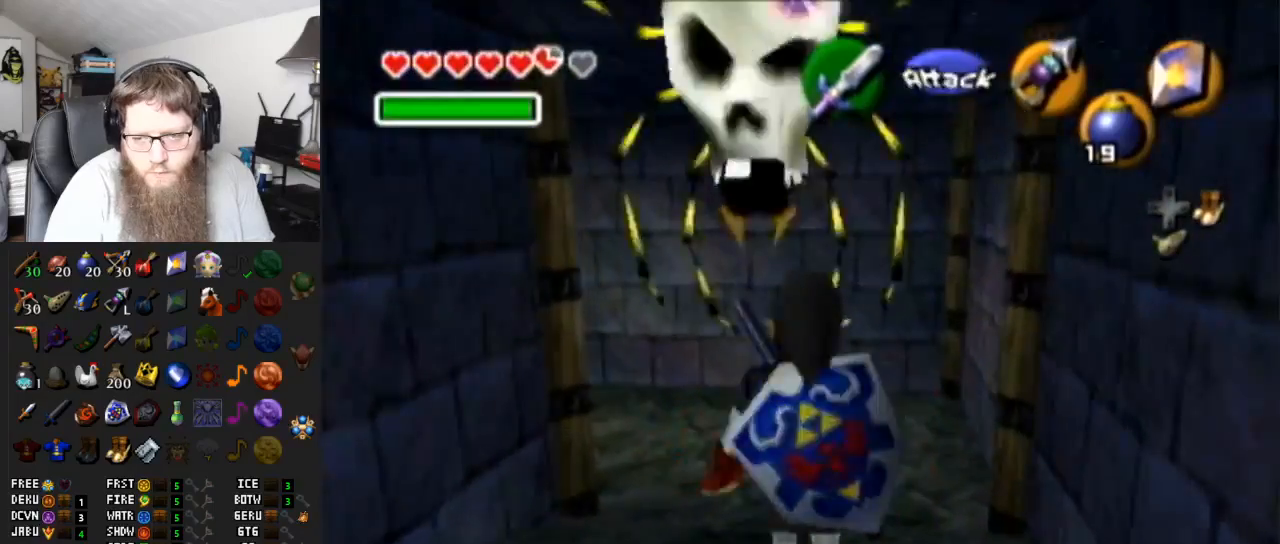
{"buttons": [], "left_stick": "center", "right_stick": "center", "events": [[117, "Y", "down"], [317, "Y", "up"], [500, "L1", "up"]]}
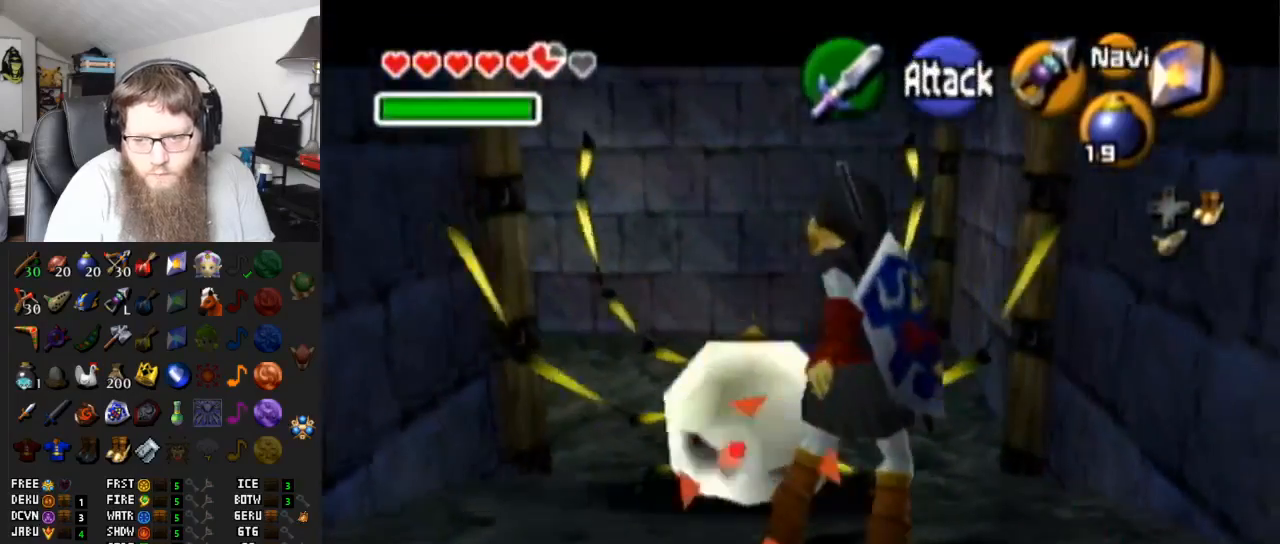
{"buttons": ["A"], "left_stick": "up-left", "right_stick": "center", "events": [[33, "left_stick", "up-left"], [483, "A", "down"]]}
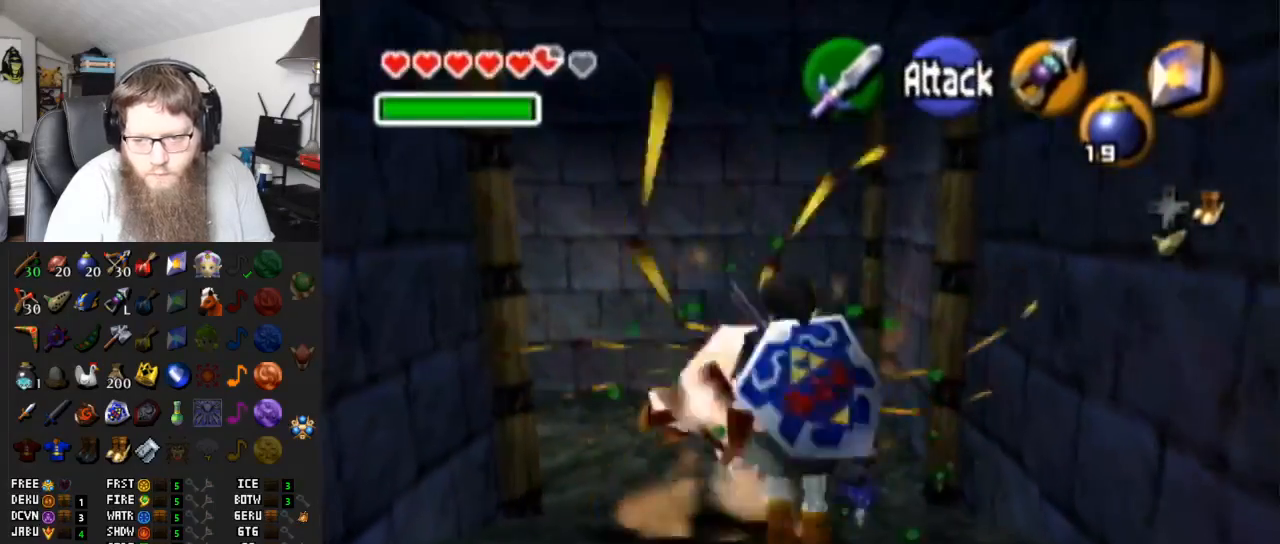
{"buttons": [], "left_stick": "up-left", "right_stick": "center", "events": [[417, "A", "up"]]}
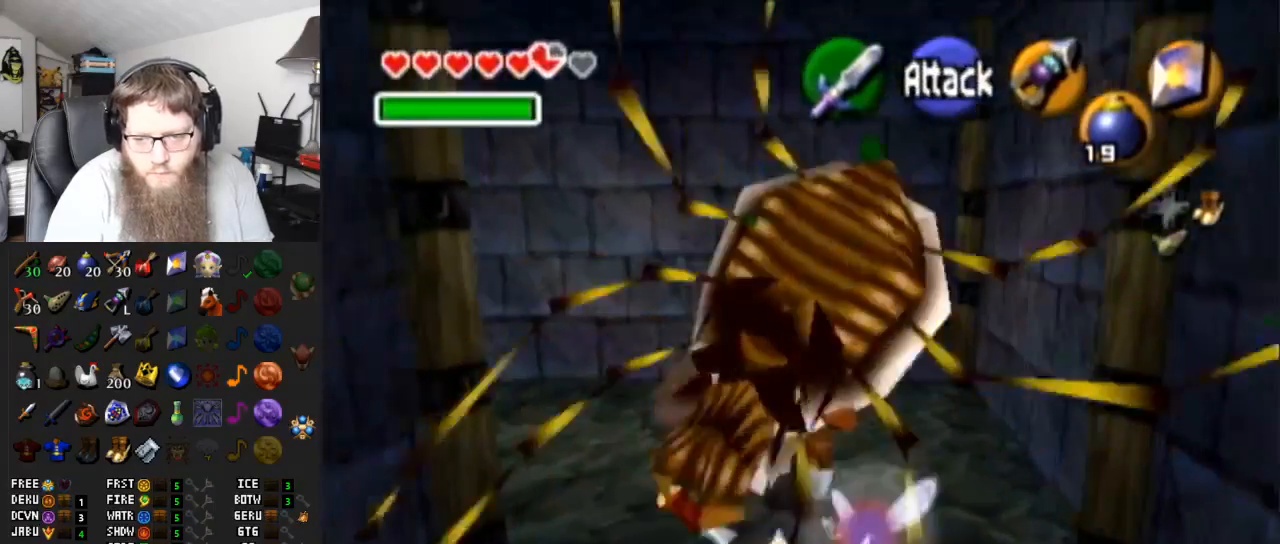
{"buttons": ["A"], "left_stick": "up-left", "right_stick": "center", "events": [[217, "A", "down"]]}
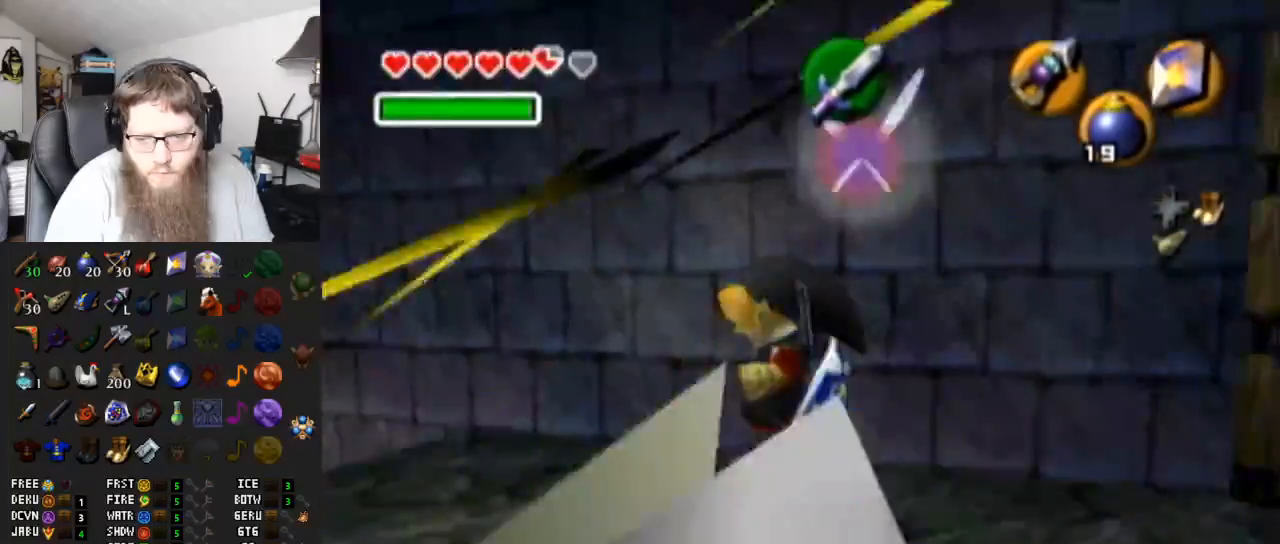
{"buttons": ["A"], "left_stick": "up-left", "right_stick": "center", "events": [[150, "A", "up"], [383, "A", "down"]]}
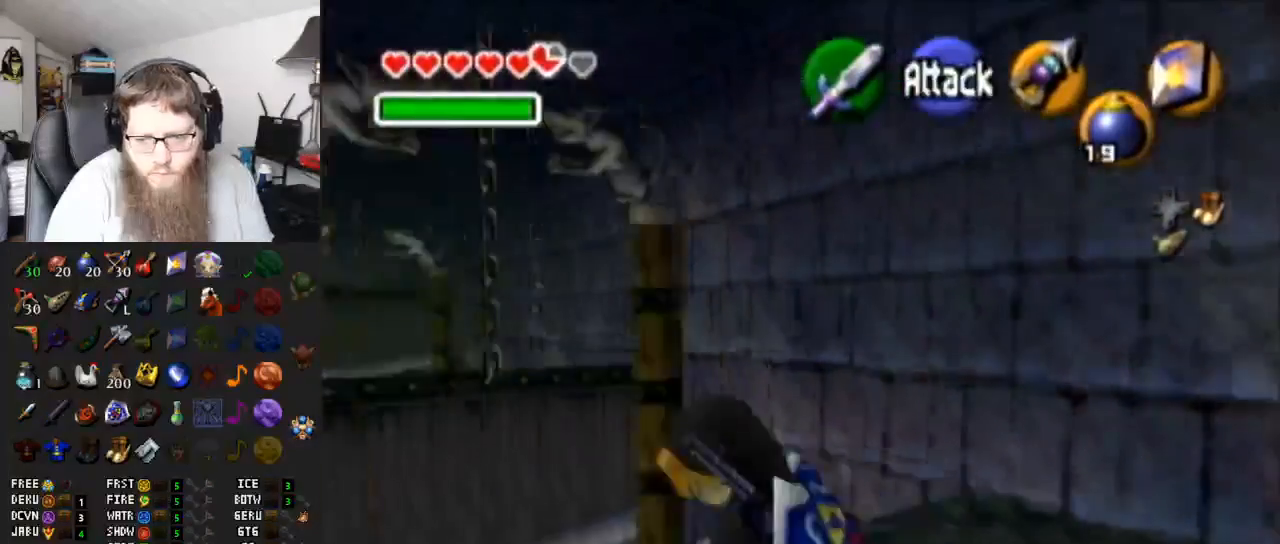
{"buttons": [], "left_stick": "up", "right_stick": "center", "events": [[267, "A", "up"], [267, "left_stick", "up"]]}
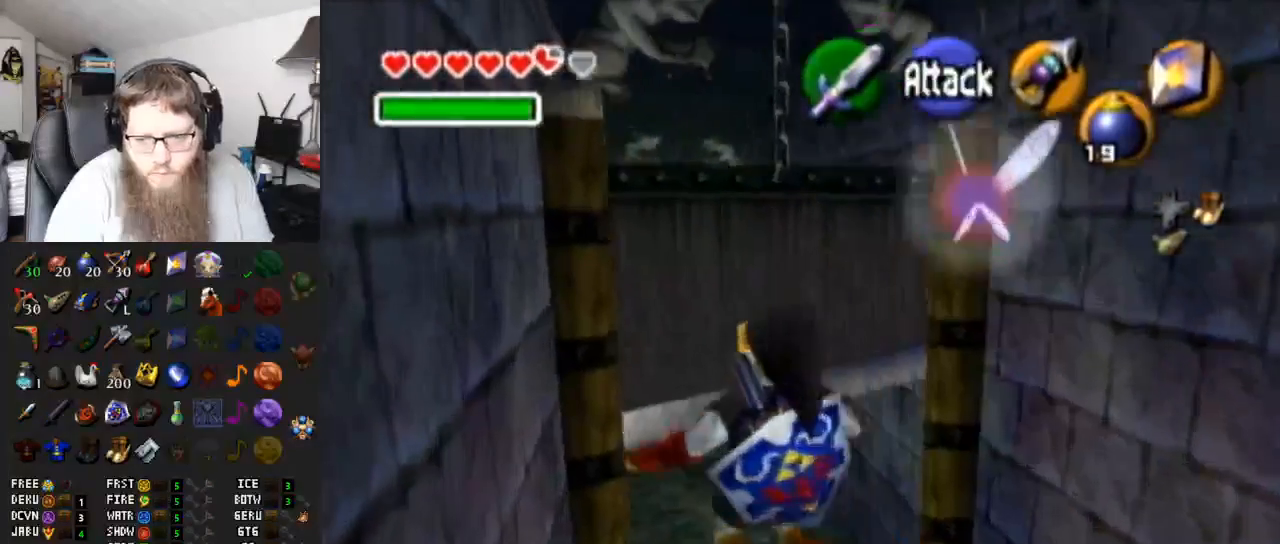
{"buttons": [], "left_stick": "up", "right_stick": "center", "events": [[17, "left_stick", "up-right"], [500, "left_stick", "up"]]}
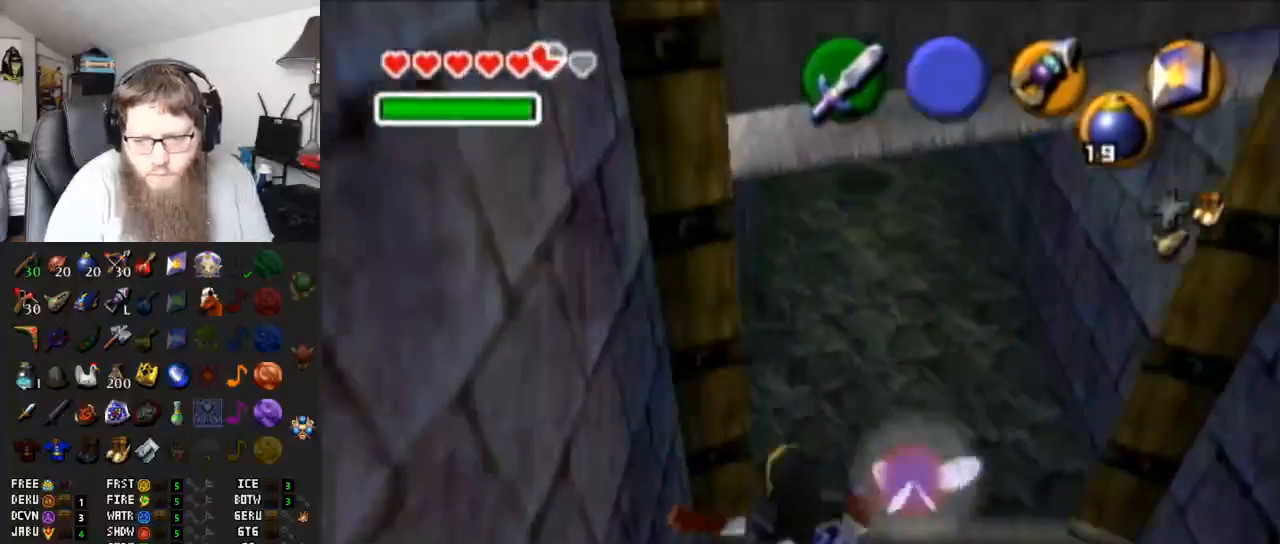
{"buttons": [], "left_stick": "up", "right_stick": "center", "events": [[117, "A", "down"], [450, "A", "up"]]}